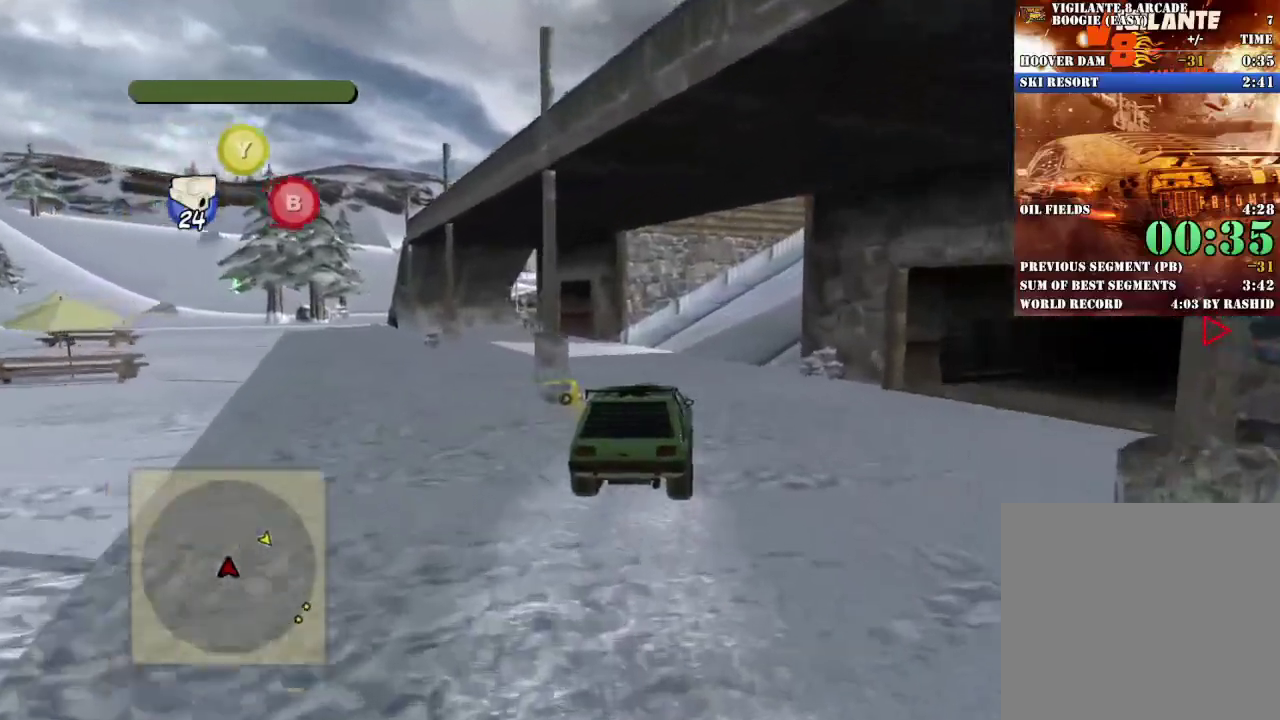
Gameplay with a controller (Xbox layout); each line is a JSON object with the inputs held at the frame after it. "events" lists button and stick changes between this image and that frame as [ms after this image, input, new state], when the widget could be followed in between. Not read: R3 right_stick.
{"buttons": [], "left_stick": "right", "events": [[33, "left_stick", "right"], [116, "R2", "up"], [200, "left_stick", "center"], [333, "left_stick", "right"]]}
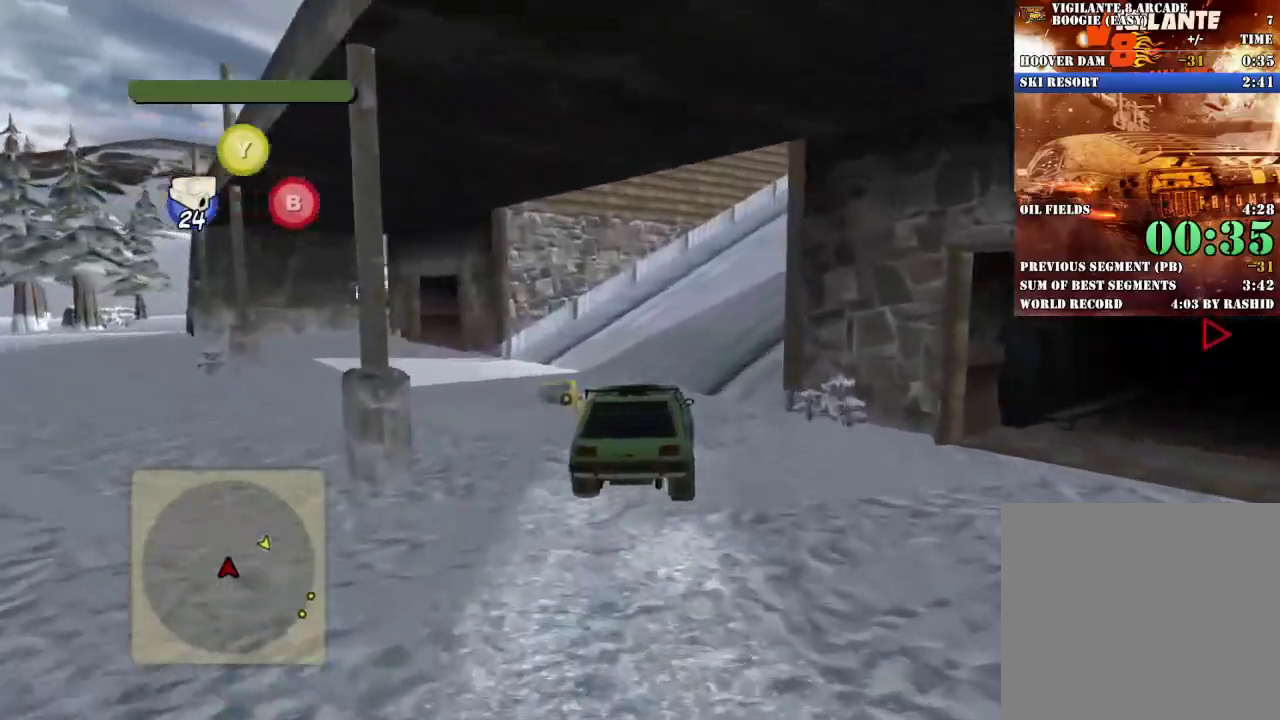
{"buttons": ["R2"], "left_stick": "right", "events": [[84, "left_stick", "center"], [151, "left_stick", "left"], [167, "R2", "down"], [234, "left_stick", "center"], [334, "left_stick", "right"]]}
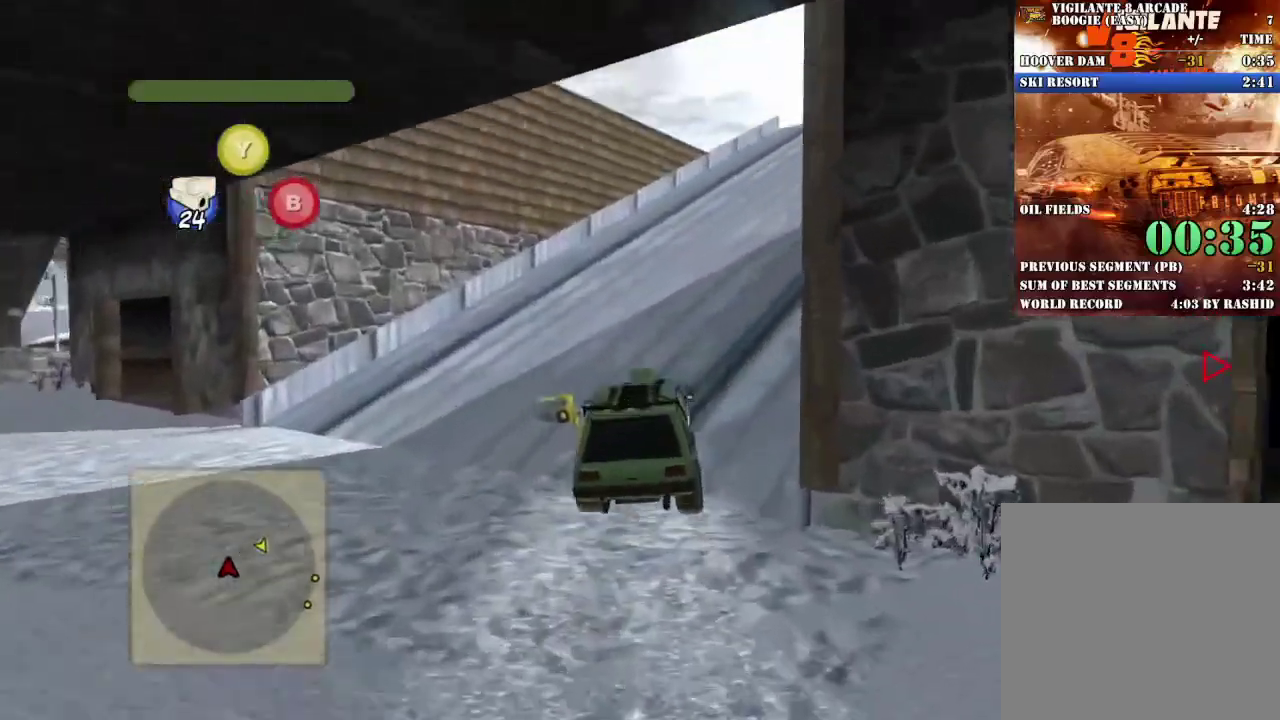
{"buttons": ["R2"], "left_stick": "center", "events": [[83, "left_stick", "center"], [183, "left_stick", "right"], [267, "left_stick", "center"]]}
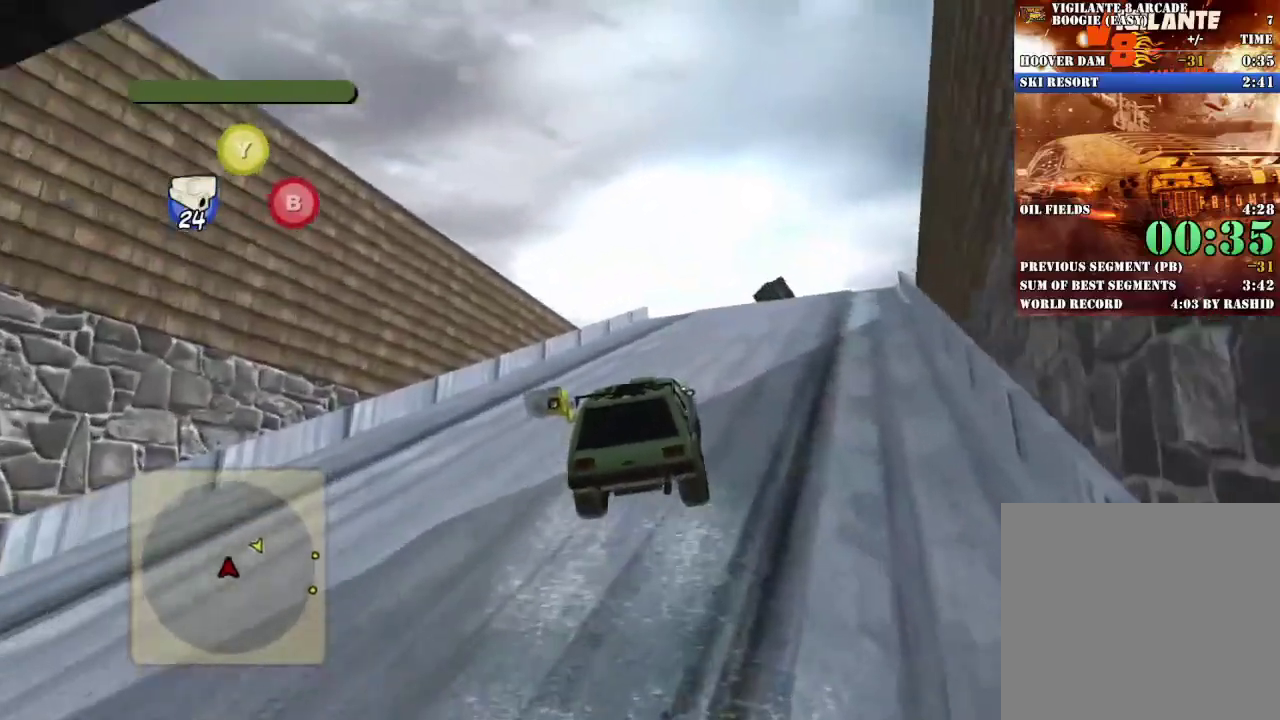
{"buttons": ["R2"], "left_stick": "center", "events": [[234, "left_stick", "right"], [367, "left_stick", "left"], [468, "left_stick", "center"]]}
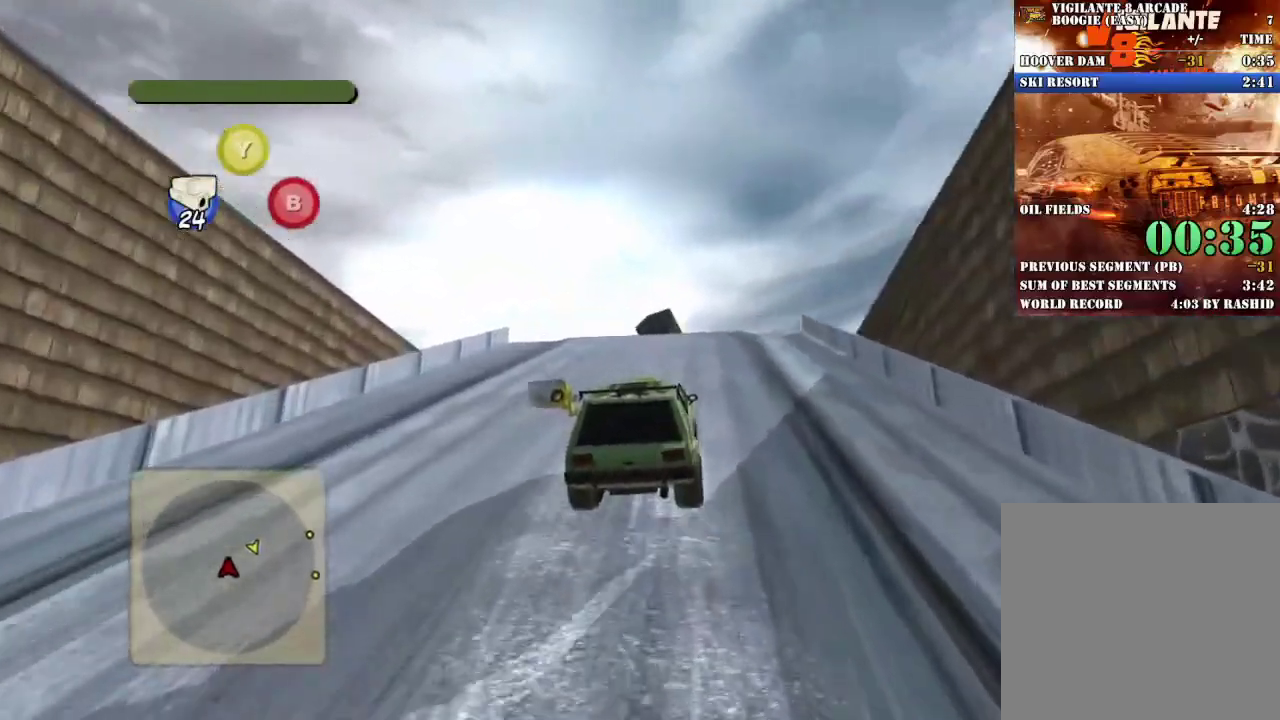
{"buttons": [], "left_stick": "center", "events": [[83, "left_stick", "up-left"], [183, "left_stick", "center"], [350, "left_stick", "right"], [417, "left_stick", "up-right"], [467, "left_stick", "center"], [484, "R2", "up"]]}
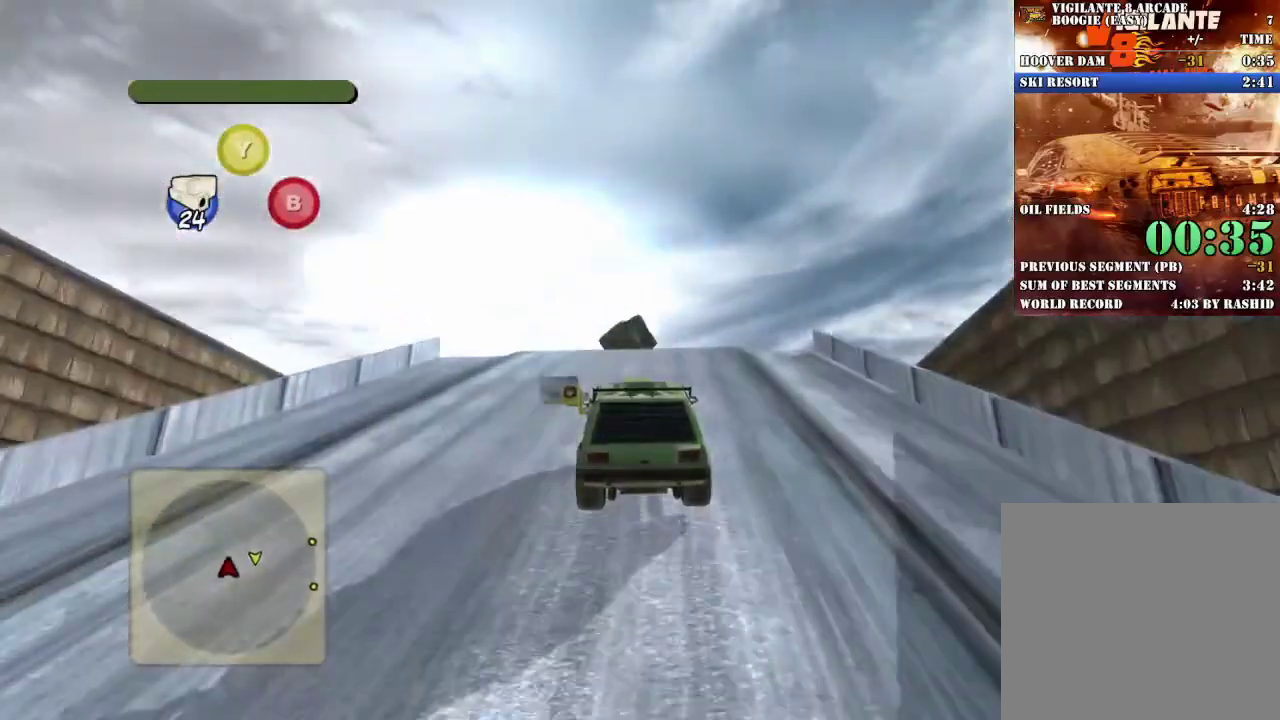
{"buttons": ["R2"], "left_stick": "up", "events": [[50, "R2", "down"], [351, "left_stick", "up"]]}
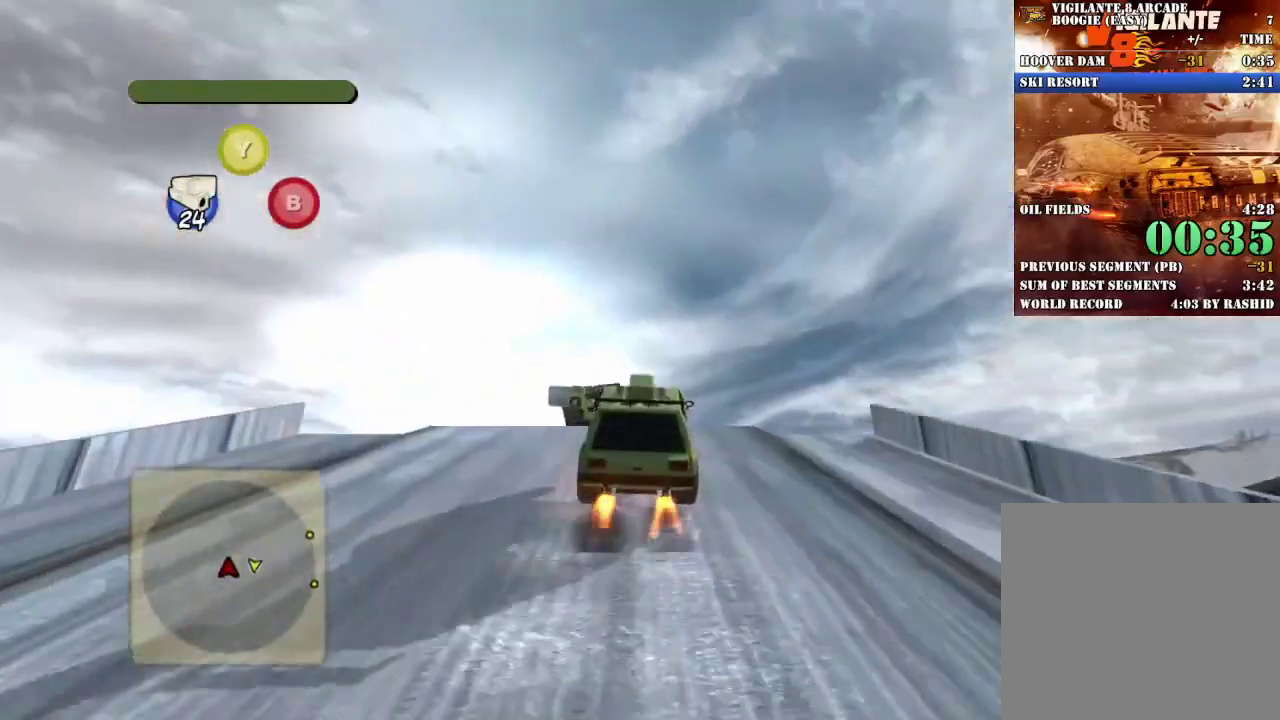
{"buttons": ["R2"], "left_stick": "center", "events": [[500, "left_stick", "center"]]}
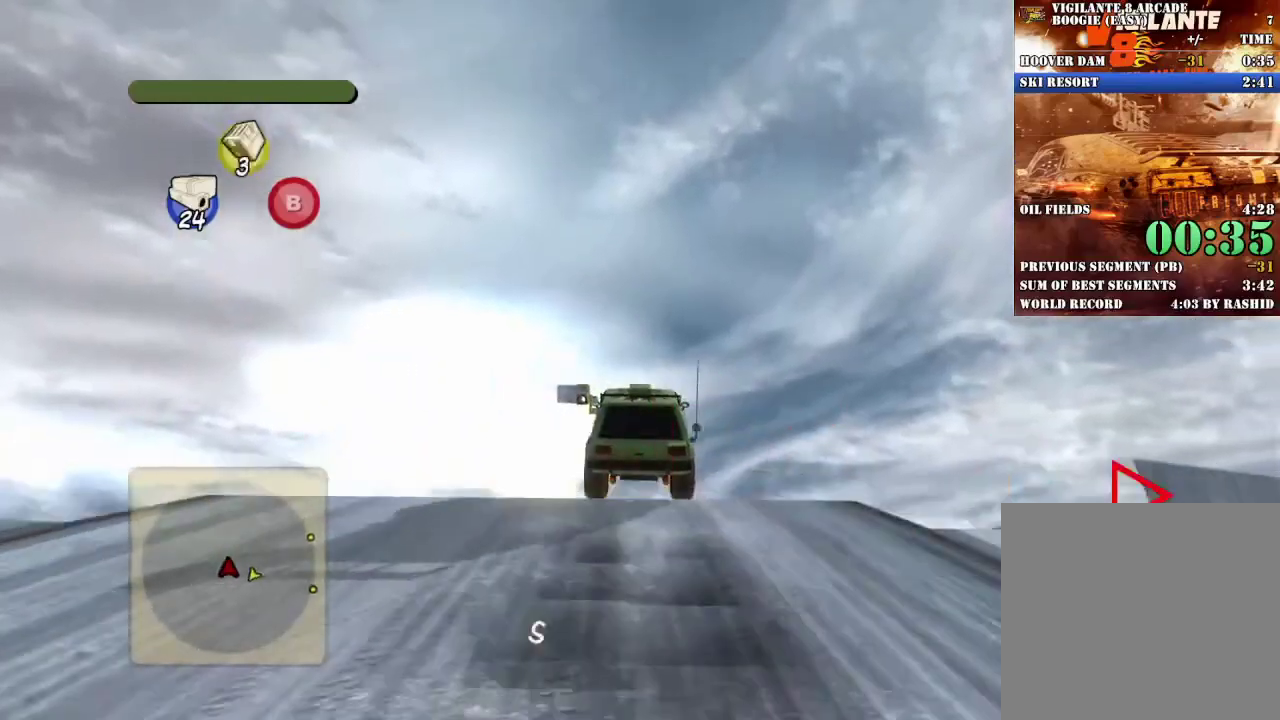
{"buttons": ["R2"], "left_stick": "center", "events": []}
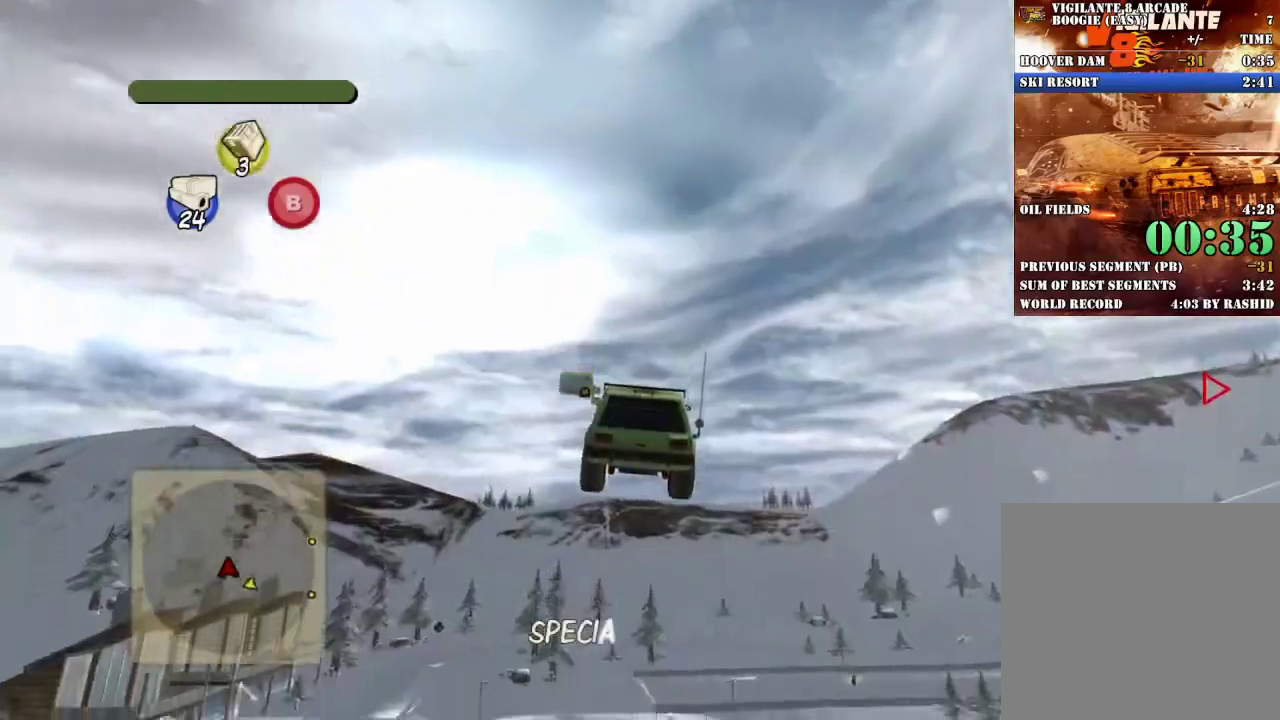
{"buttons": ["R2"], "left_stick": "down", "events": [[284, "left_stick", "down"]]}
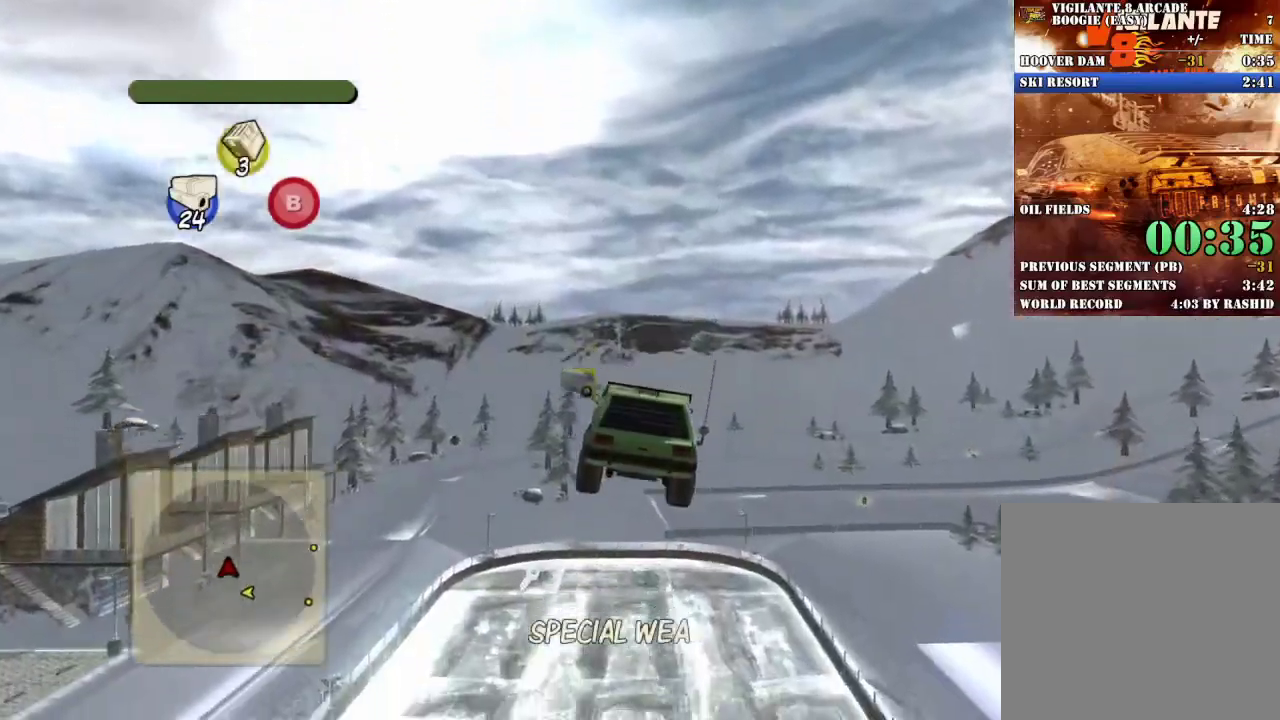
{"buttons": ["R2"], "left_stick": "center", "events": [[67, "left_stick", "center"]]}
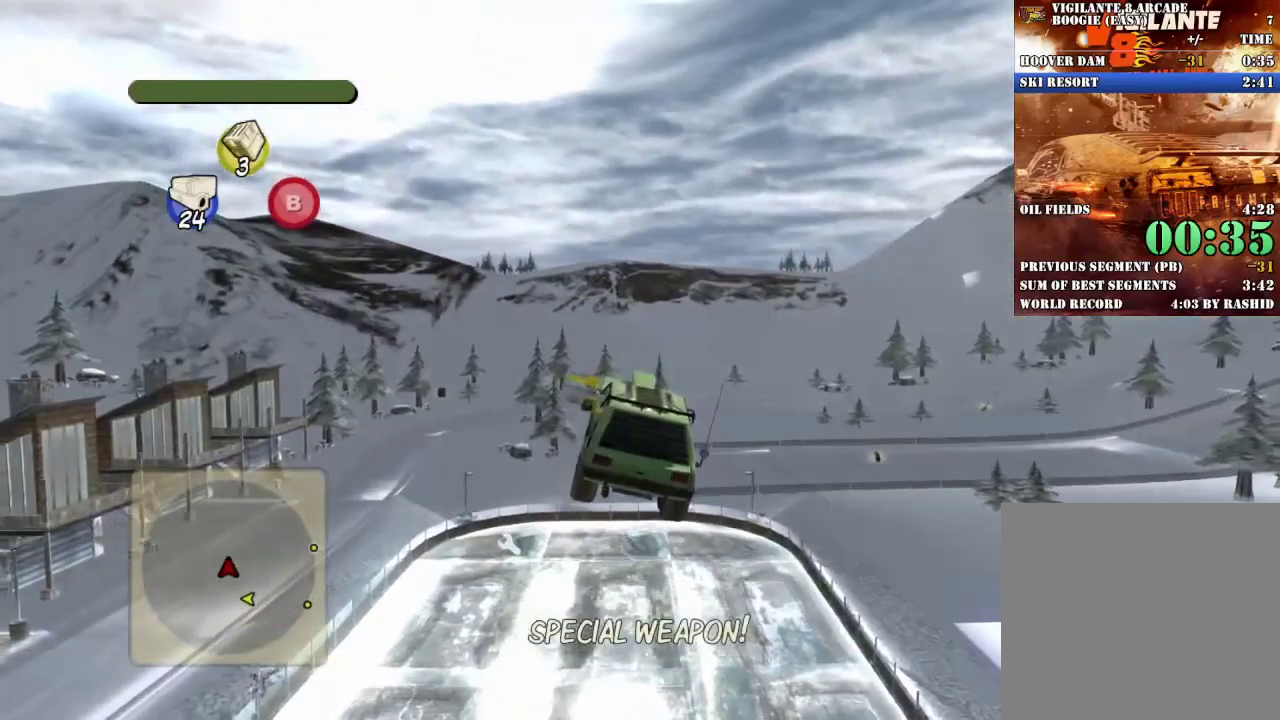
{"buttons": ["R2"], "left_stick": "center", "events": []}
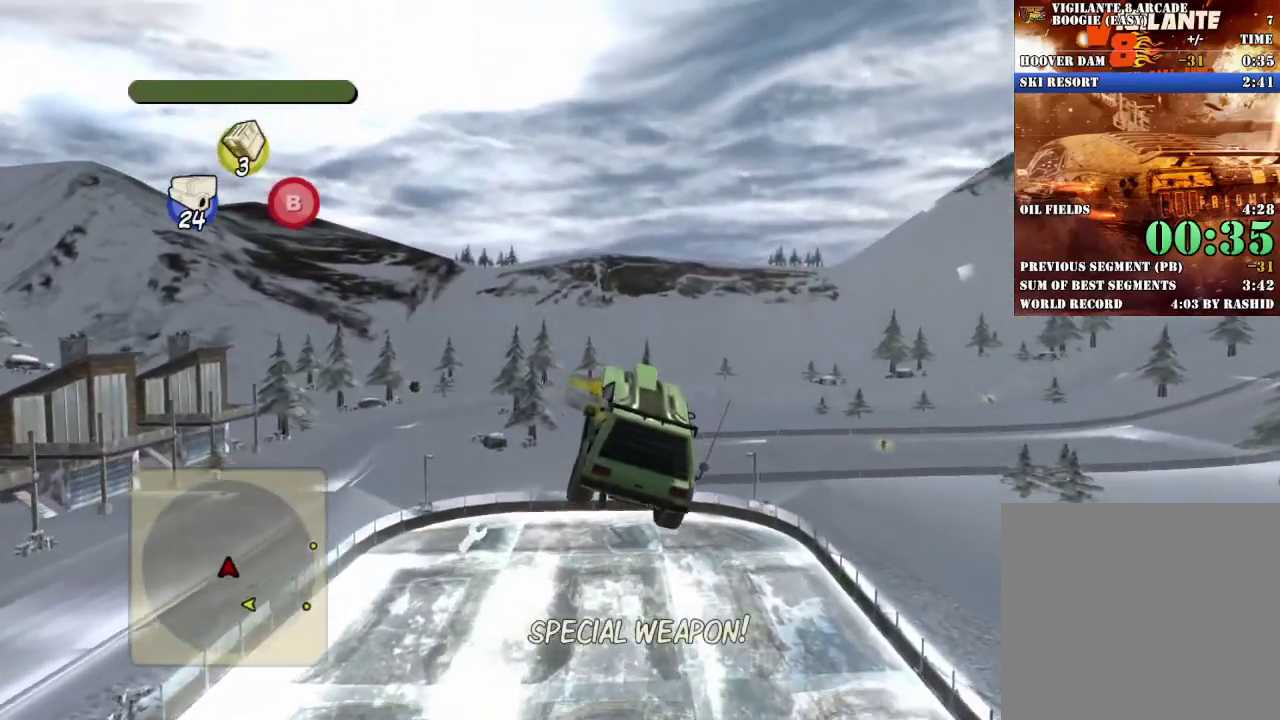
{"buttons": ["R2"], "left_stick": "center", "events": []}
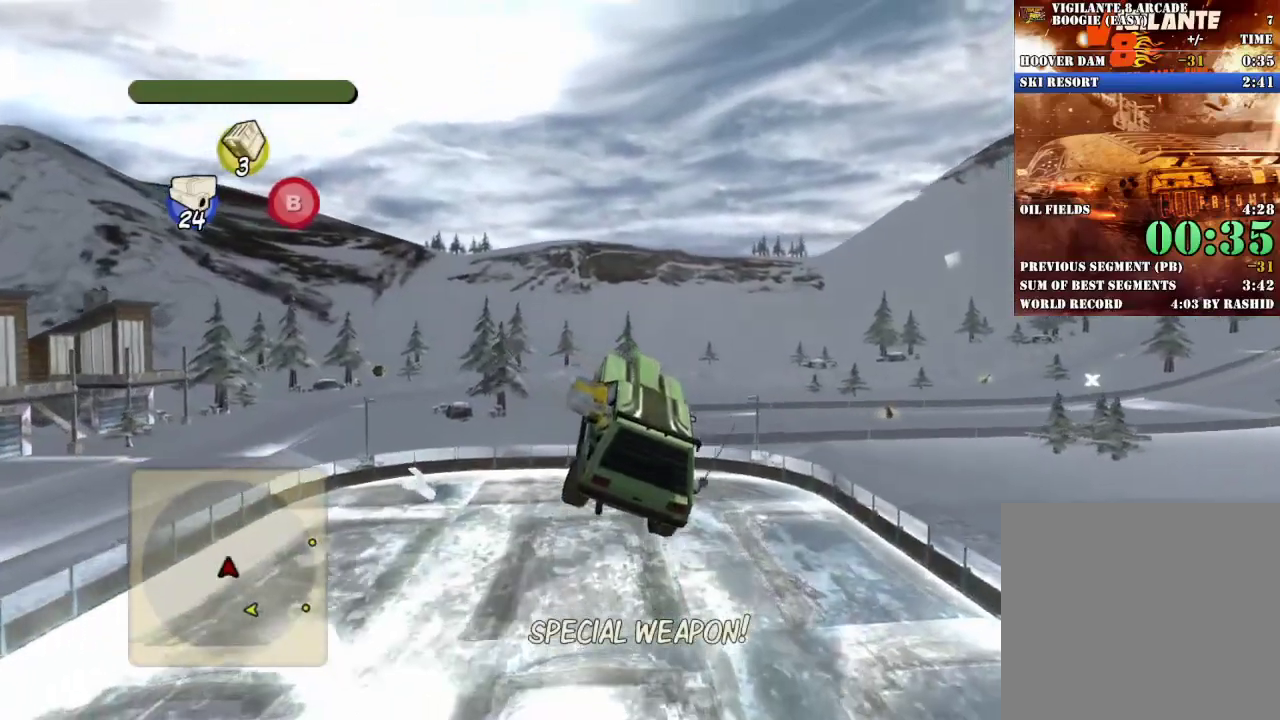
{"buttons": [], "left_stick": "center", "events": [[150, "R2", "up"]]}
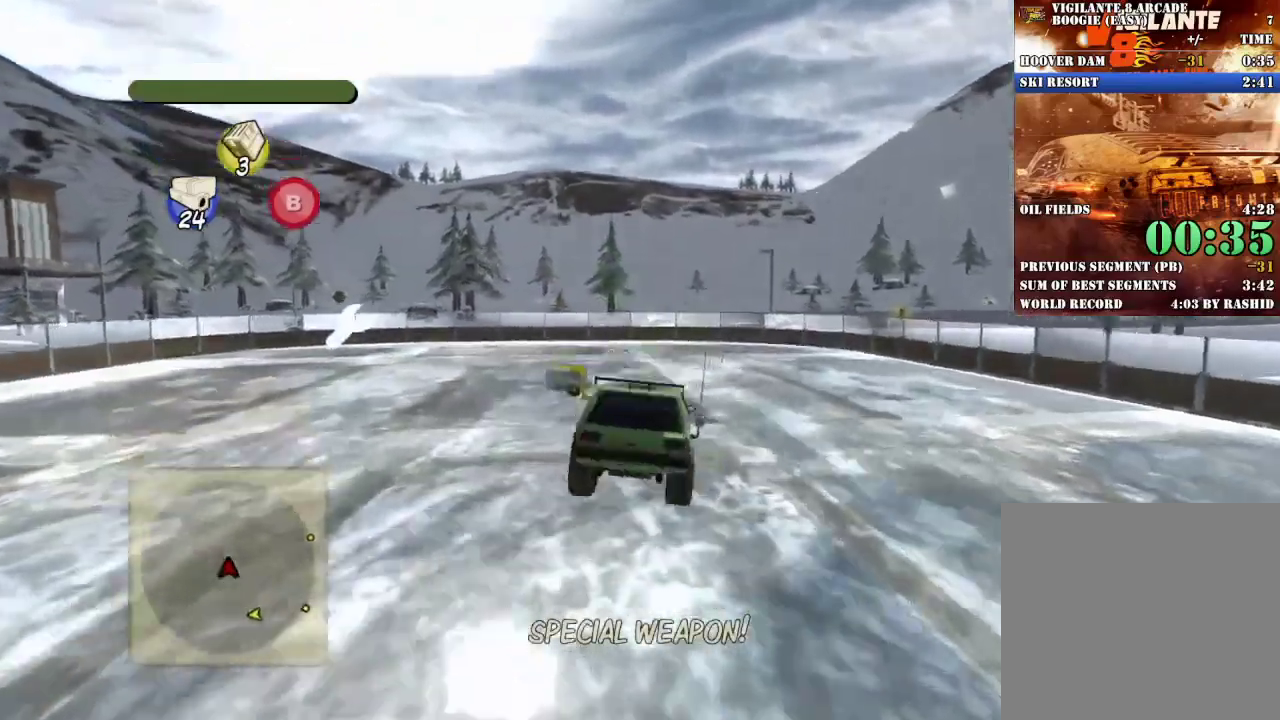
{"buttons": [], "left_stick": "down", "events": [[167, "R2", "down"], [317, "left_stick", "down-right"], [367, "left_stick", "down"], [384, "R2", "up"]]}
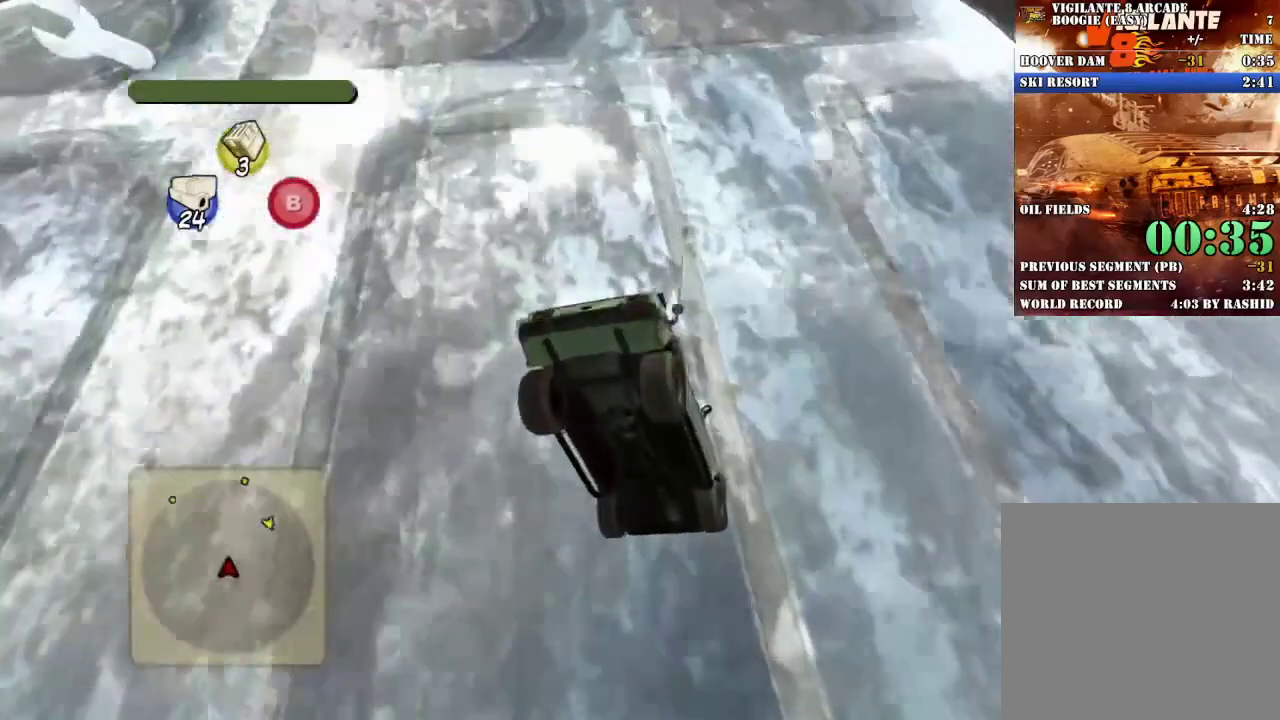
{"buttons": [], "left_stick": "center", "events": [[100, "left_stick", "center"], [183, "left_stick", "down"], [350, "left_stick", "center"]]}
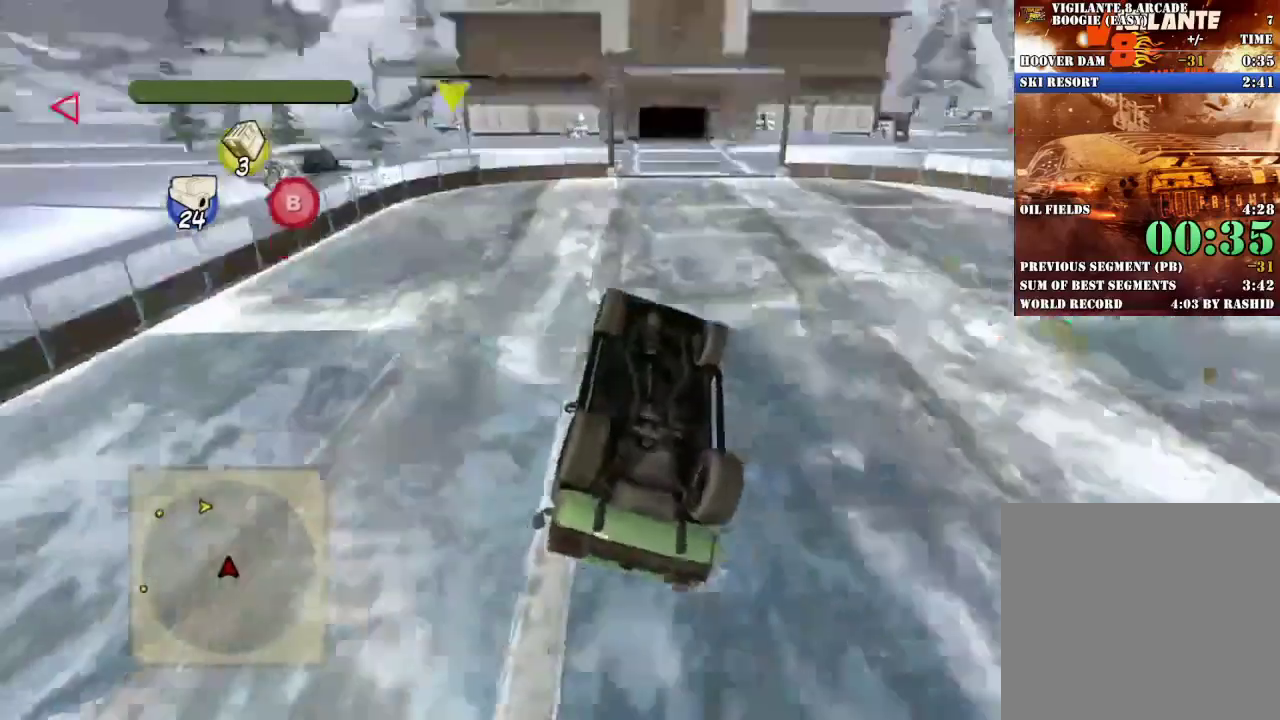
{"buttons": [], "left_stick": "center", "events": []}
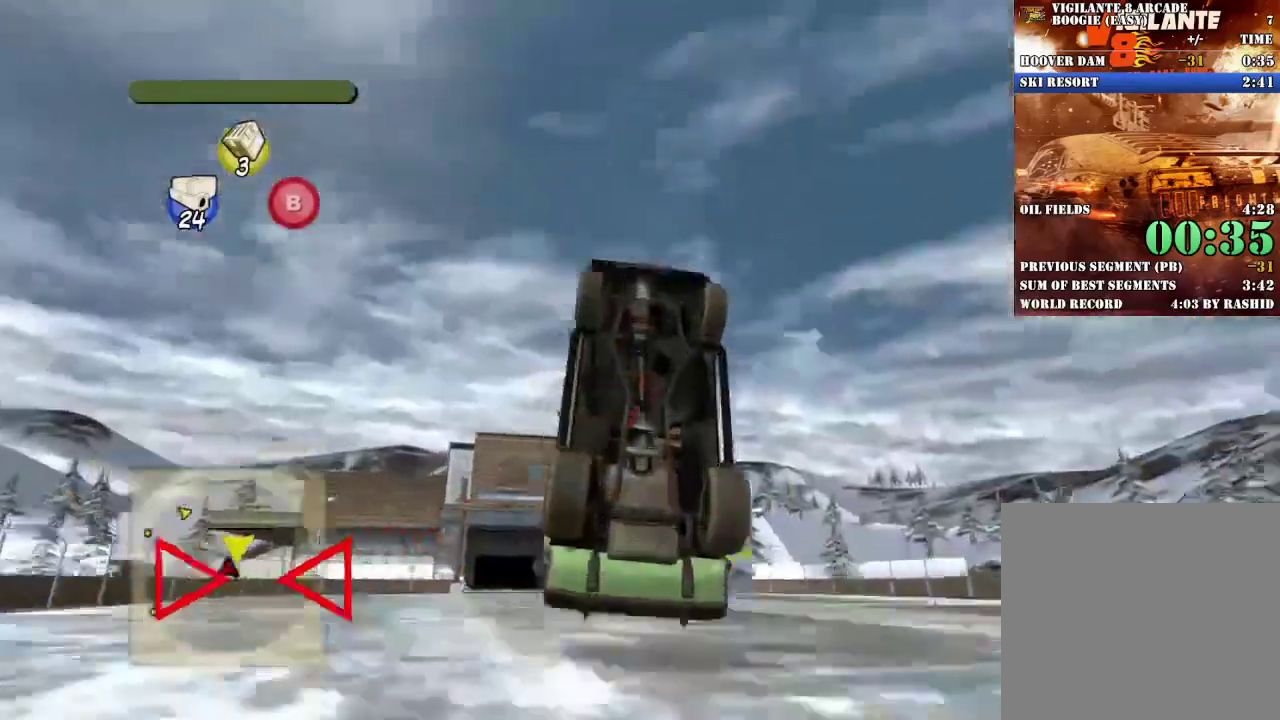
{"buttons": [], "left_stick": "center", "events": []}
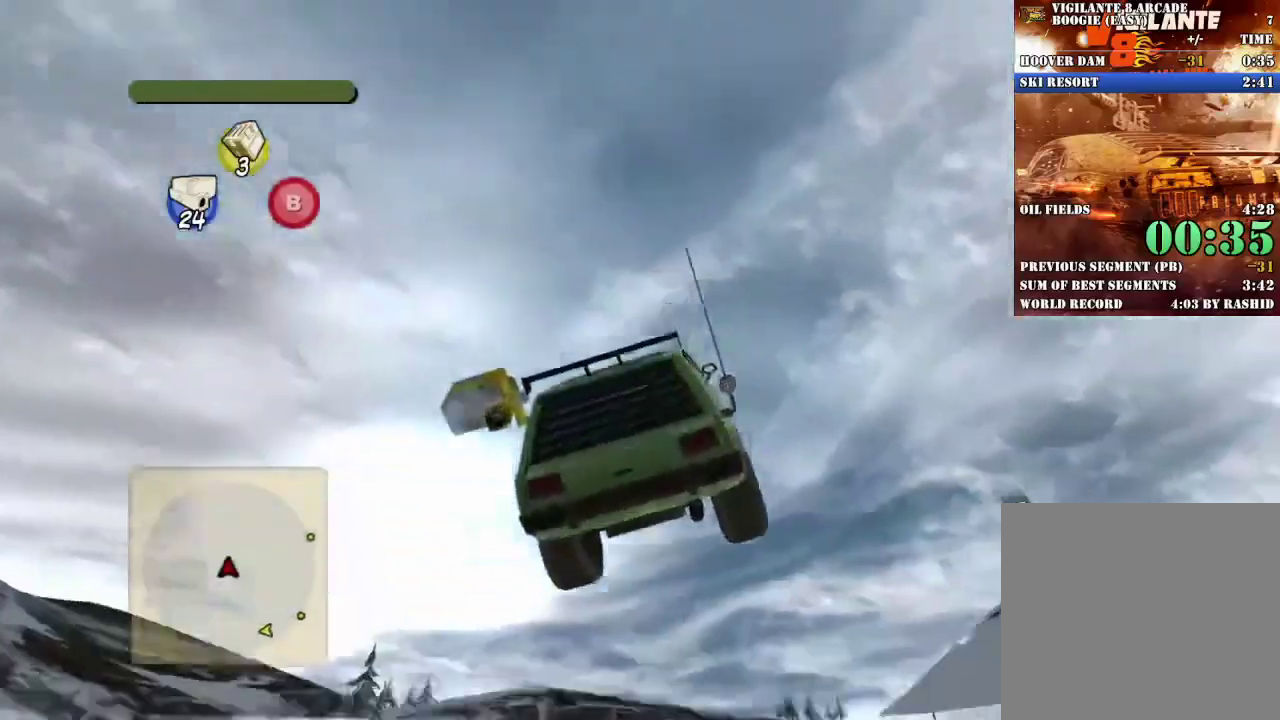
{"buttons": ["R2"], "left_stick": "center", "events": [[484, "R2", "down"]]}
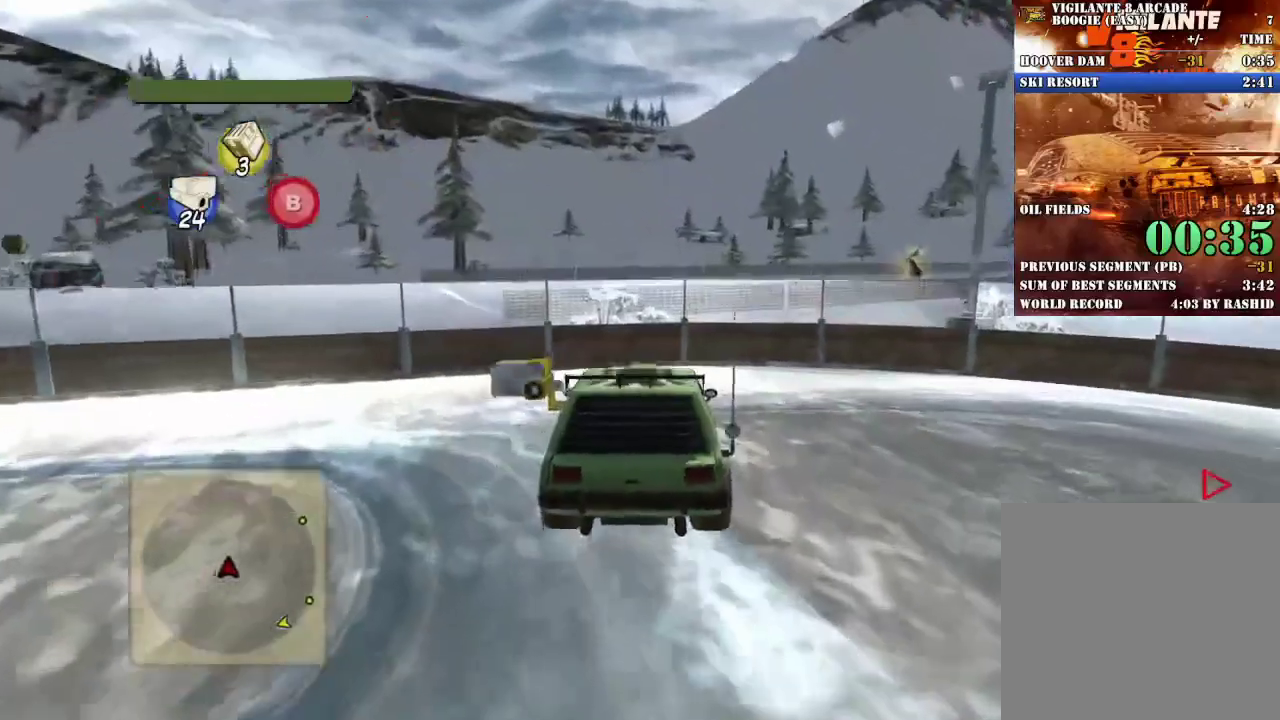
{"buttons": ["R2"], "left_stick": "center", "events": [[167, "left_stick", "right"], [484, "left_stick", "center"]]}
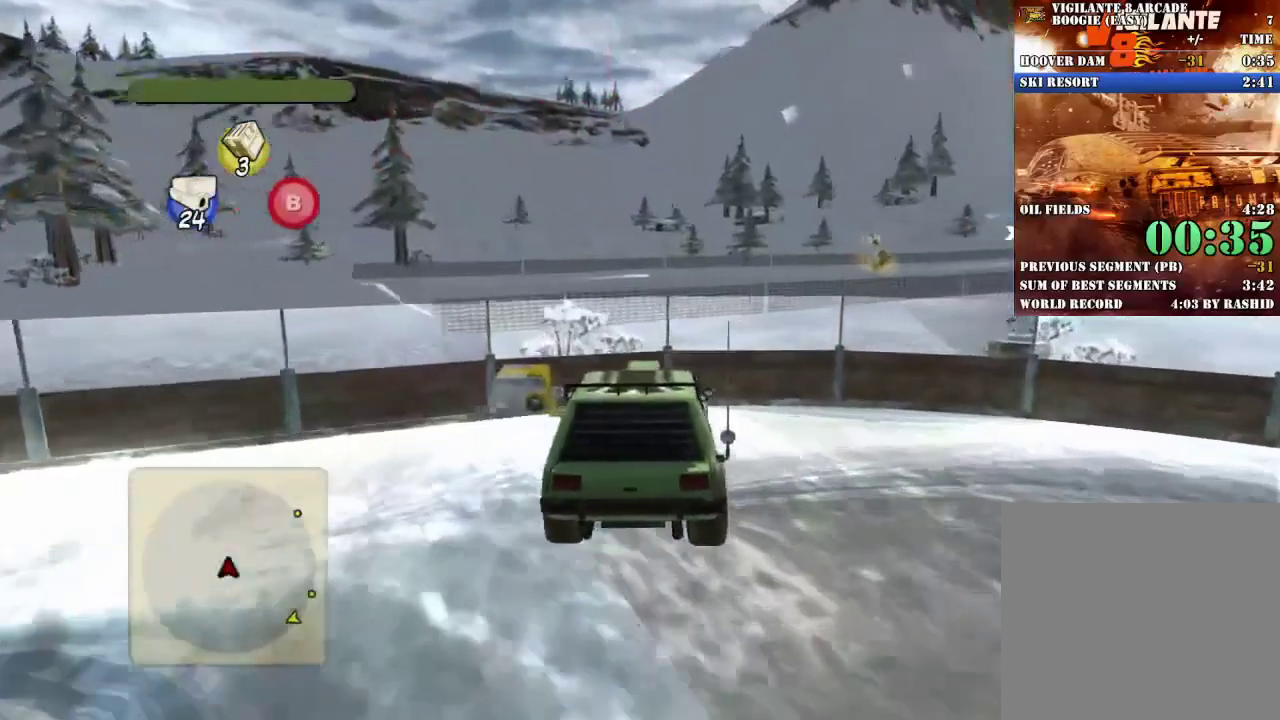
{"buttons": ["R2"], "left_stick": "left", "events": [[50, "left_stick", "right"], [201, "left_stick", "center"], [284, "left_stick", "left"], [401, "left_stick", "center"], [484, "left_stick", "left"]]}
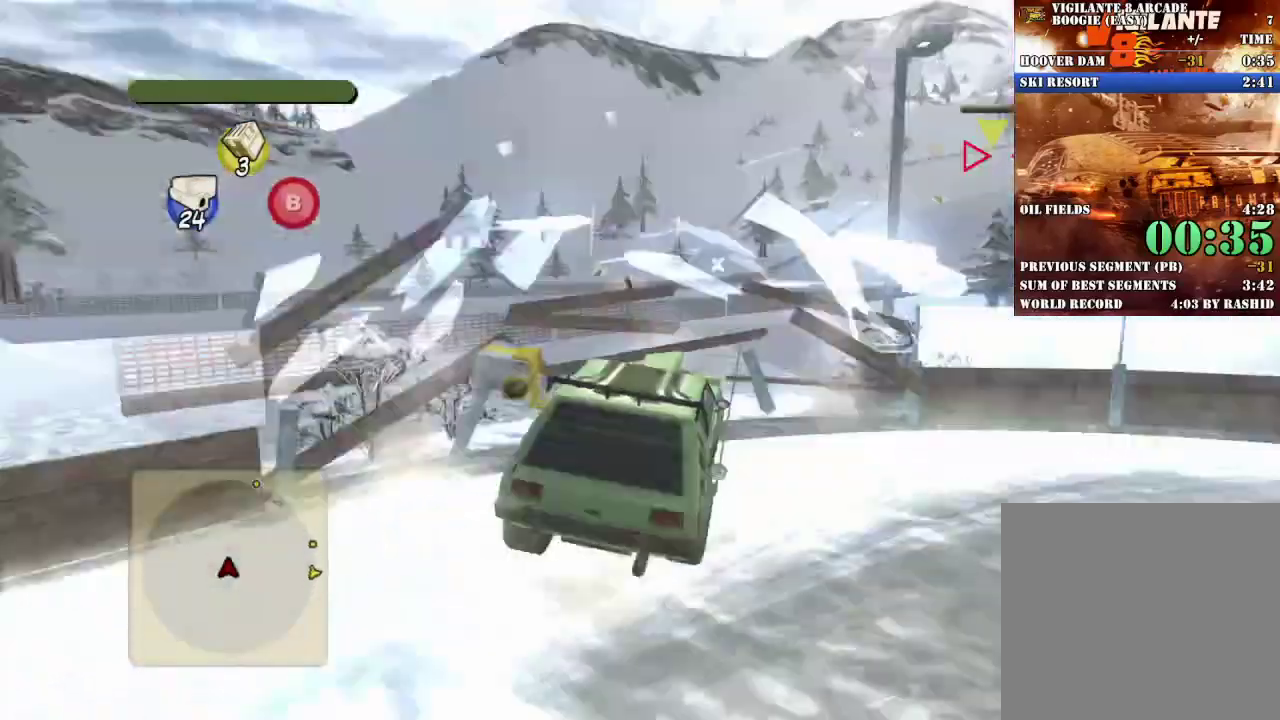
{"buttons": ["R2"], "left_stick": "left", "events": [[33, "R2", "up"], [100, "R2", "down"]]}
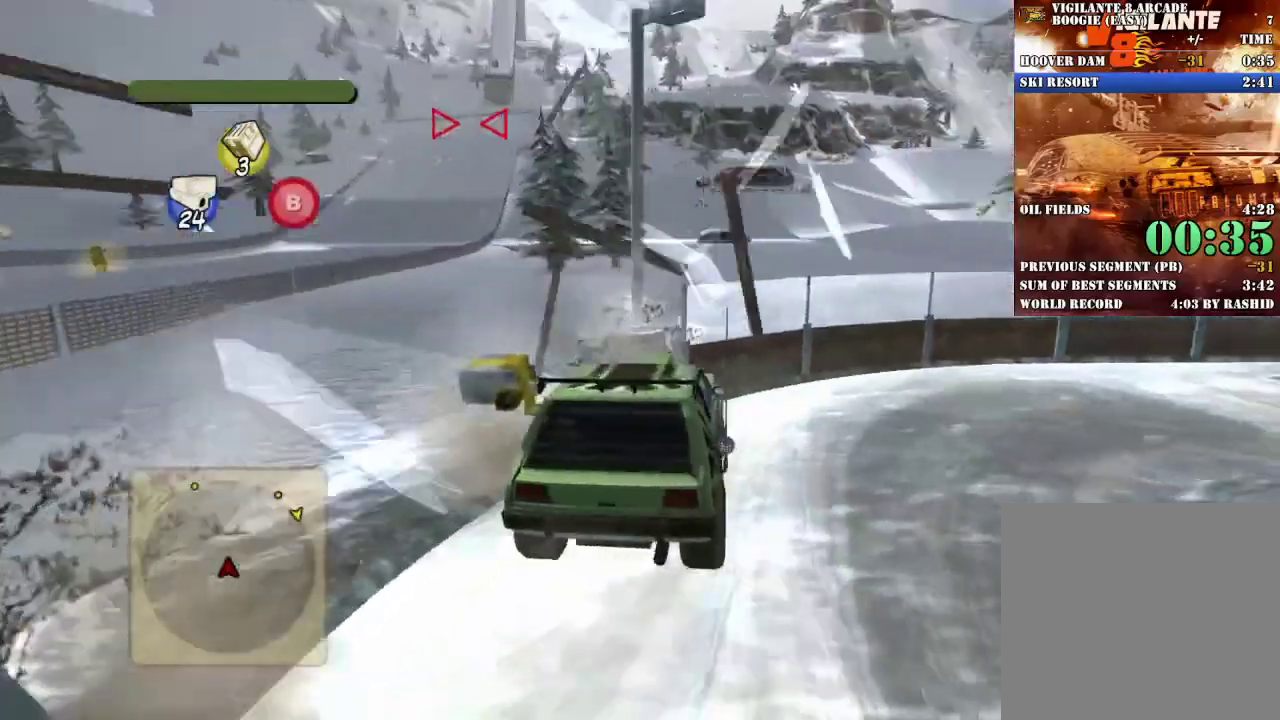
{"buttons": ["R2"], "left_stick": "left", "events": []}
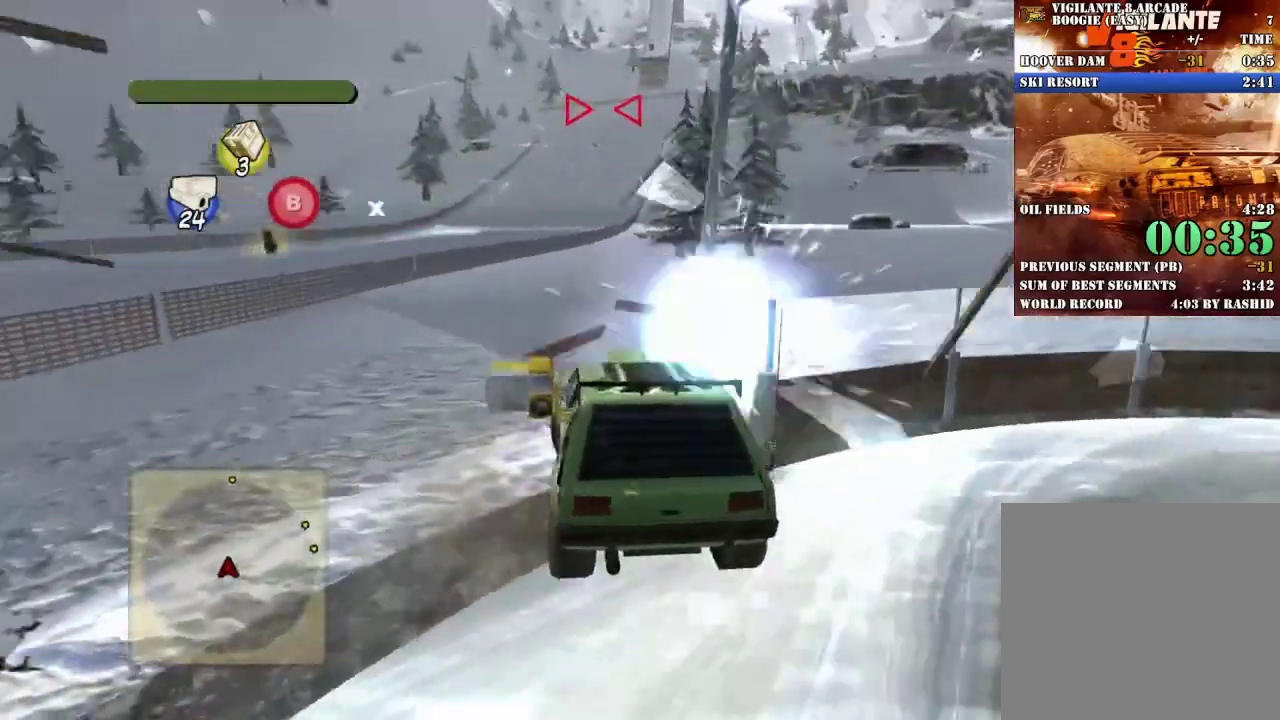
{"buttons": ["R2"], "left_stick": "center", "events": [[100, "left_stick", "right"], [300, "left_stick", "center"]]}
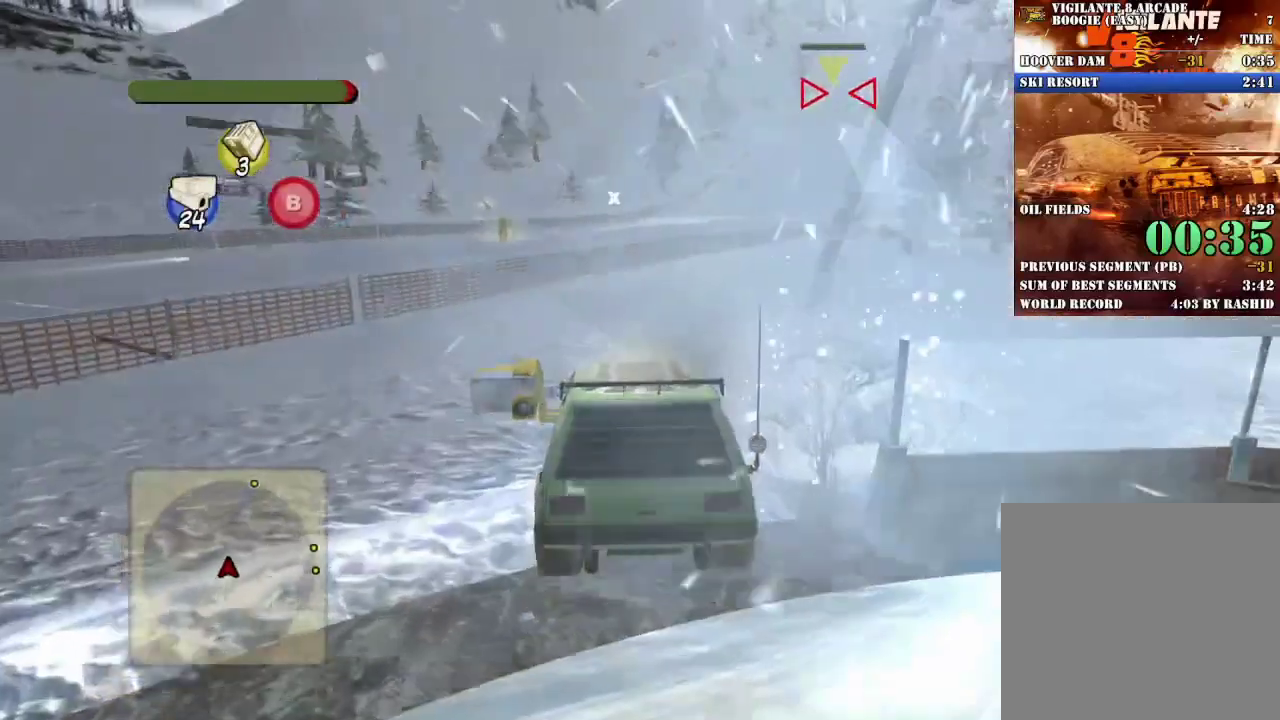
{"buttons": ["R2"], "left_stick": "center", "events": [[34, "R2", "up"], [100, "R2", "down"], [134, "left_stick", "left"], [217, "R2", "up"], [267, "R2", "down"], [301, "left_stick", "center"]]}
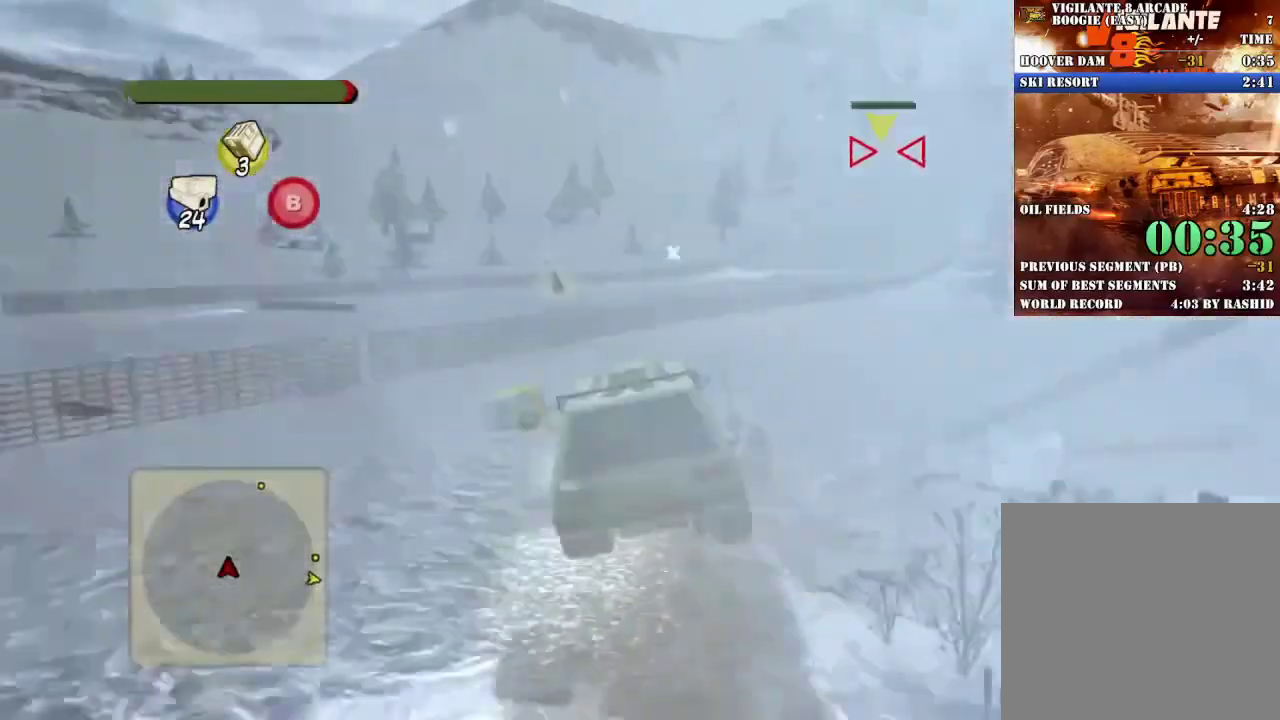
{"buttons": ["R2"], "left_stick": "right", "events": [[484, "left_stick", "right"]]}
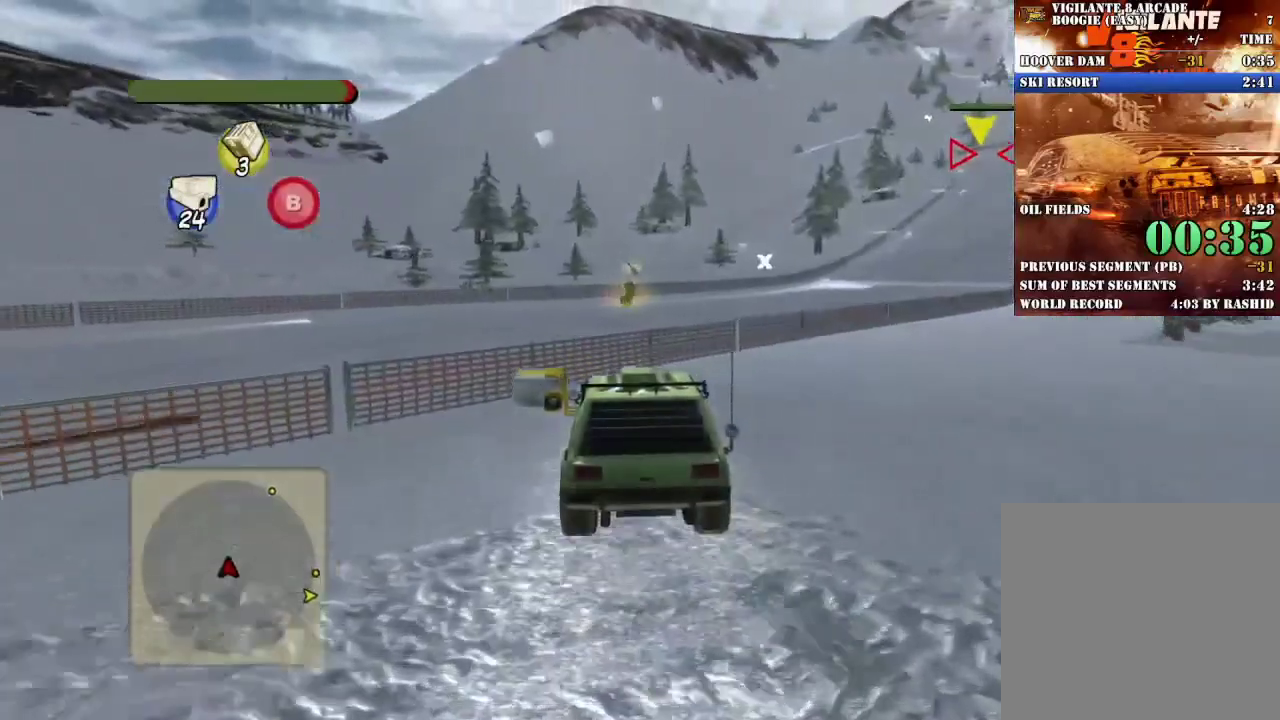
{"buttons": ["R2"], "left_stick": "center", "events": [[100, "left_stick", "center"]]}
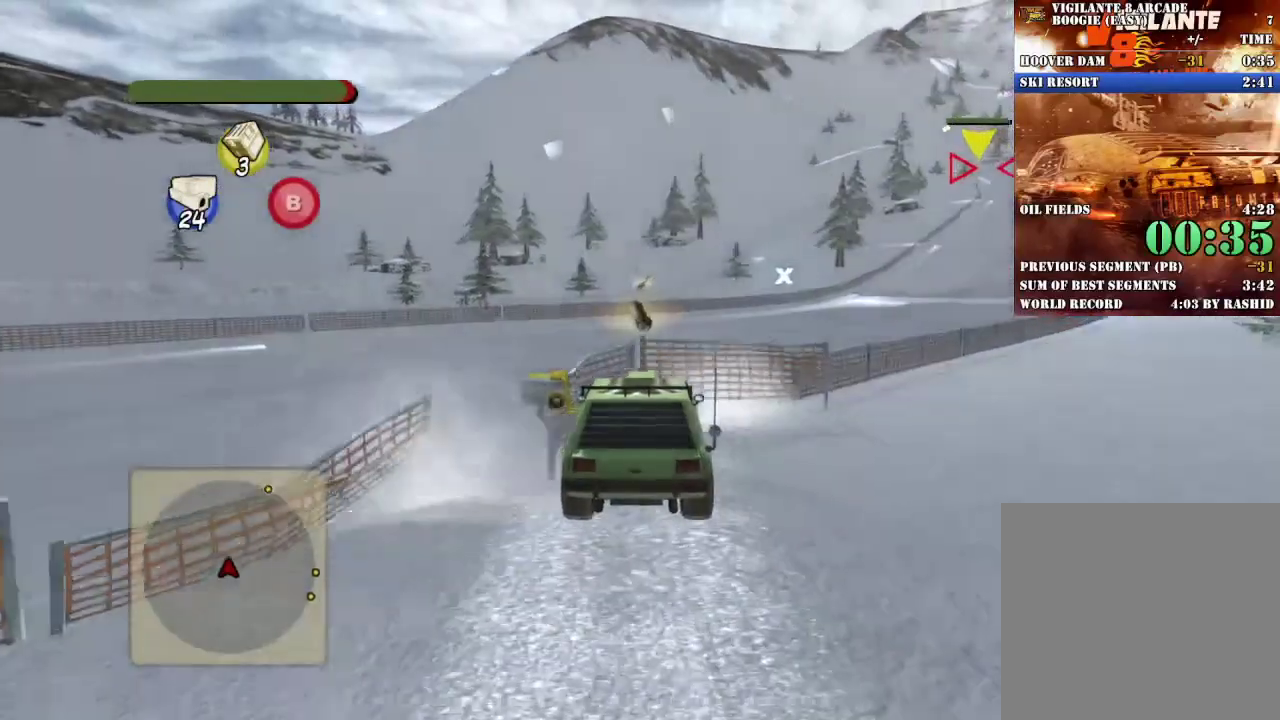
{"buttons": ["R2"], "left_stick": "center", "events": [[434, "left_stick", "left"], [500, "left_stick", "center"]]}